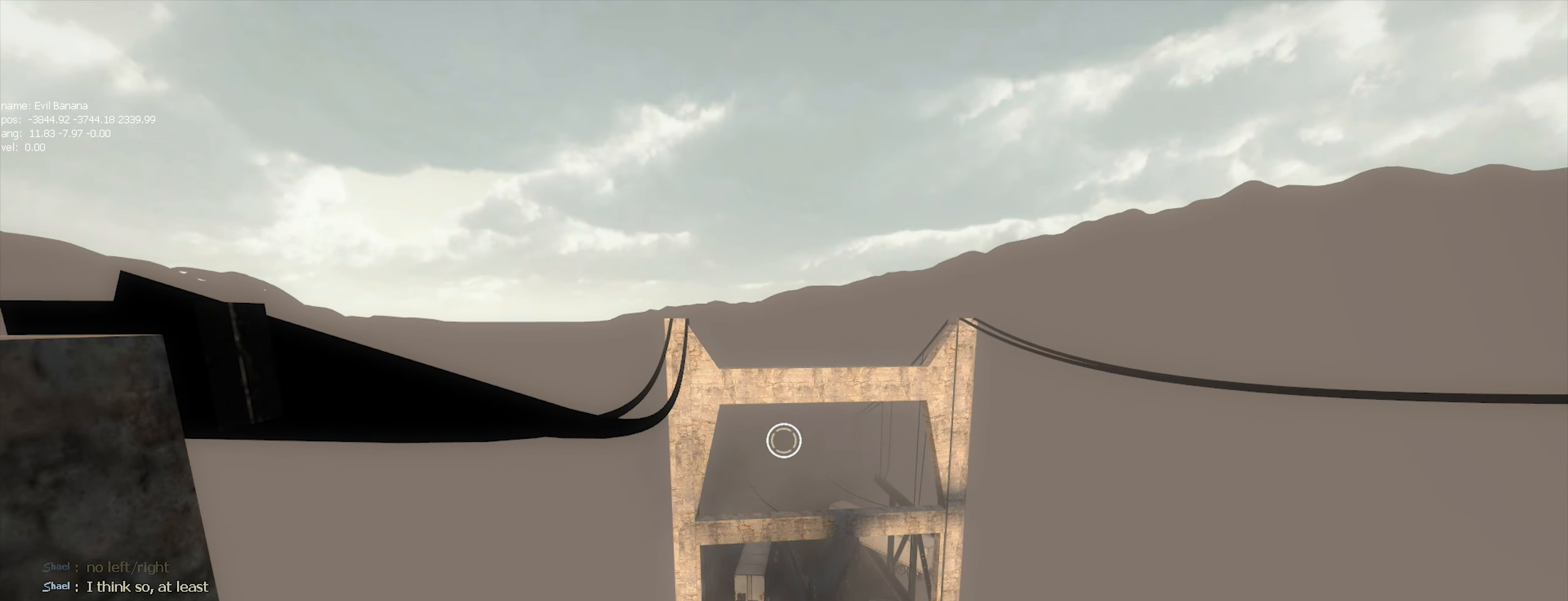
Gameplay with keyboard and mouse; each line is a JSON object with the keys and mouse buttons held at the frame after it. "events" lists presses ("down") and releases ("up") of "1", "2", "3", "4", "5", "a", "alt", "c", "caps_lock", "ctrl", "d", "e", "f", "g", "q", "r", "s", "shift", "space", "t", "tab", "v", "w", "x", "z", "mouse_left", "mouse_wheel" and "mouse_right" between this image and that frame as [ms after this image, input, new state], when the widget could be followed in between. "mouse_left", "mouse_wheel", "mouse_right" = the "left", "wheel", "right" buttons of the "mouse" list. No other keys are recorded. "wheel" means that the mouse wheel is clicked or scrolled. Not read: mouse_move.
{"keys": ["ctrl"], "mouse": ["left"], "events": [[150, "mouse_left", "down"], [150, "space", "down"], [250, "mouse_left", "up"], [250, "space", "up"], [350, "mouse_left", "down"], [400, "mouse_left", "up"], [483, "mouse_left", "down"]]}
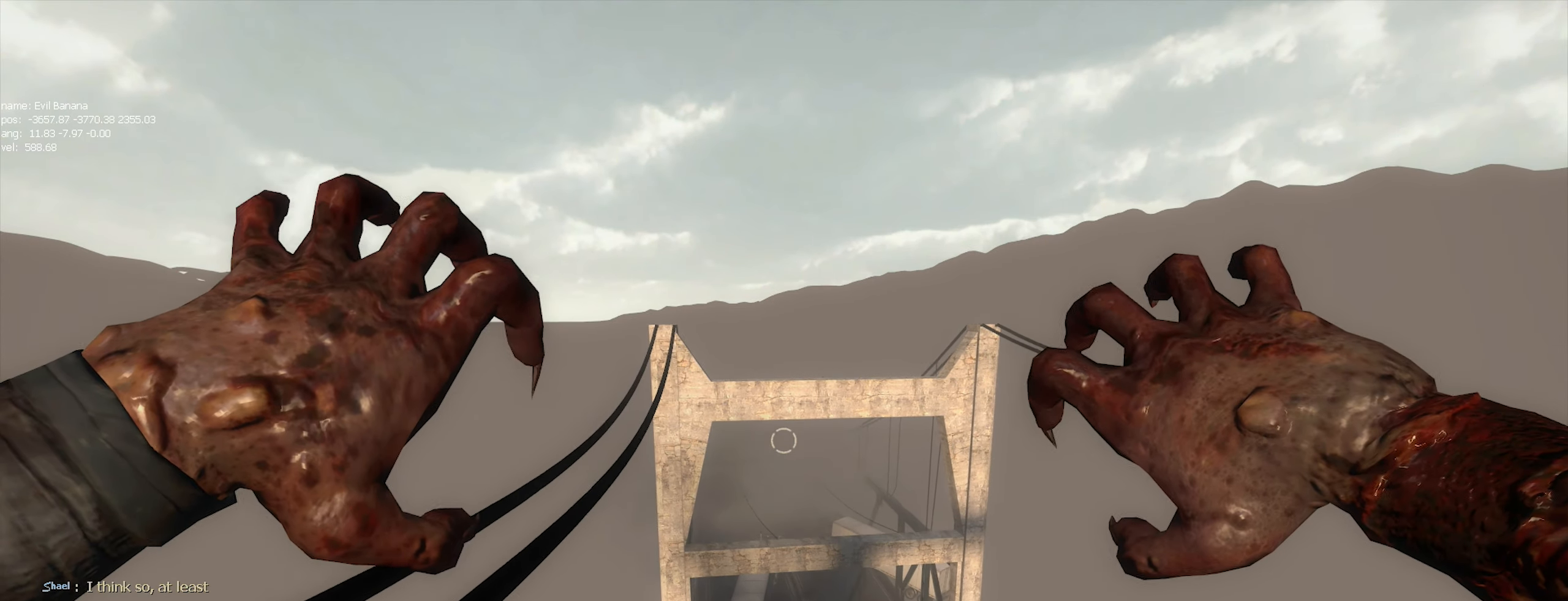
{"keys": [], "mouse": [], "events": [[50, "mouse_left", "up"], [133, "mouse_left", "down"], [183, "mouse_left", "up"], [233, "ctrl", "up"], [266, "mouse_left", "down"], [316, "mouse_left", "up"], [400, "mouse_left", "down"], [450, "mouse_left", "up"]]}
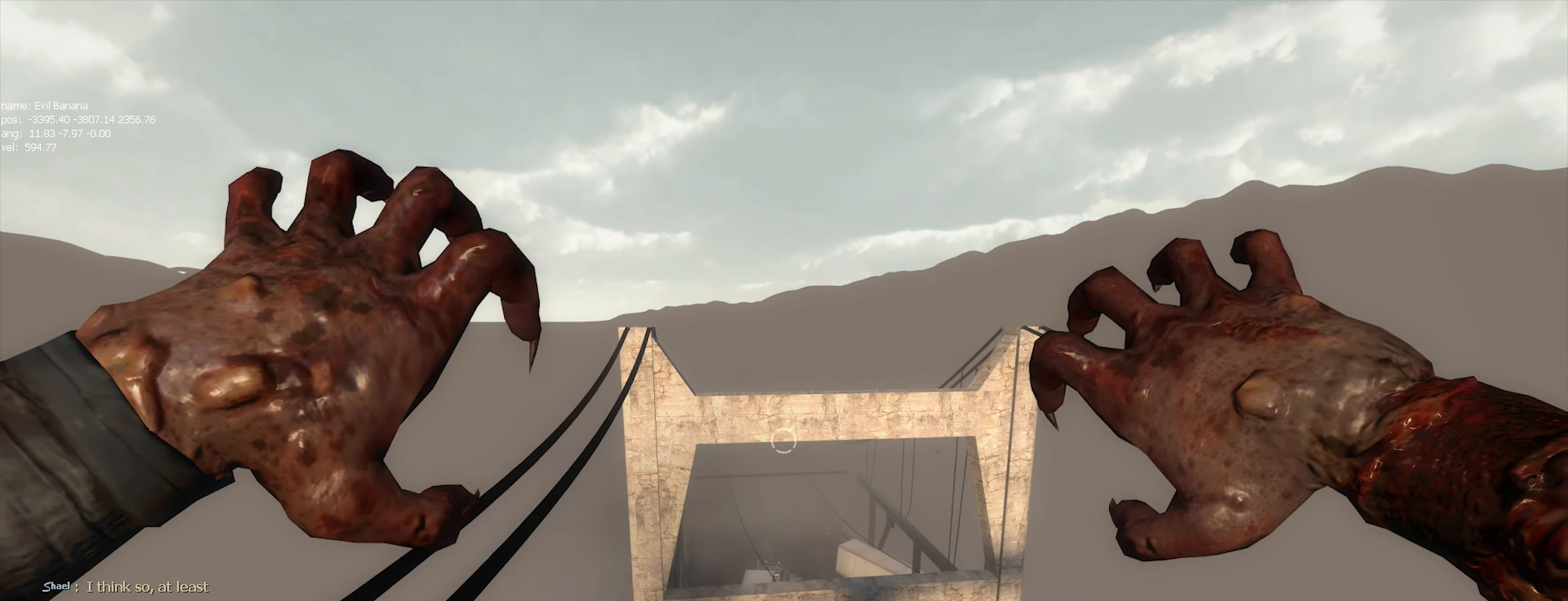
{"keys": [], "mouse": ["left"], "events": [[50, "mouse_left", "down"], [100, "mouse_left", "up"], [200, "mouse_left", "down"], [233, "mouse_left", "up"], [333, "mouse_left", "down"], [433, "mouse_left", "up"], [483, "mouse_left", "down"]]}
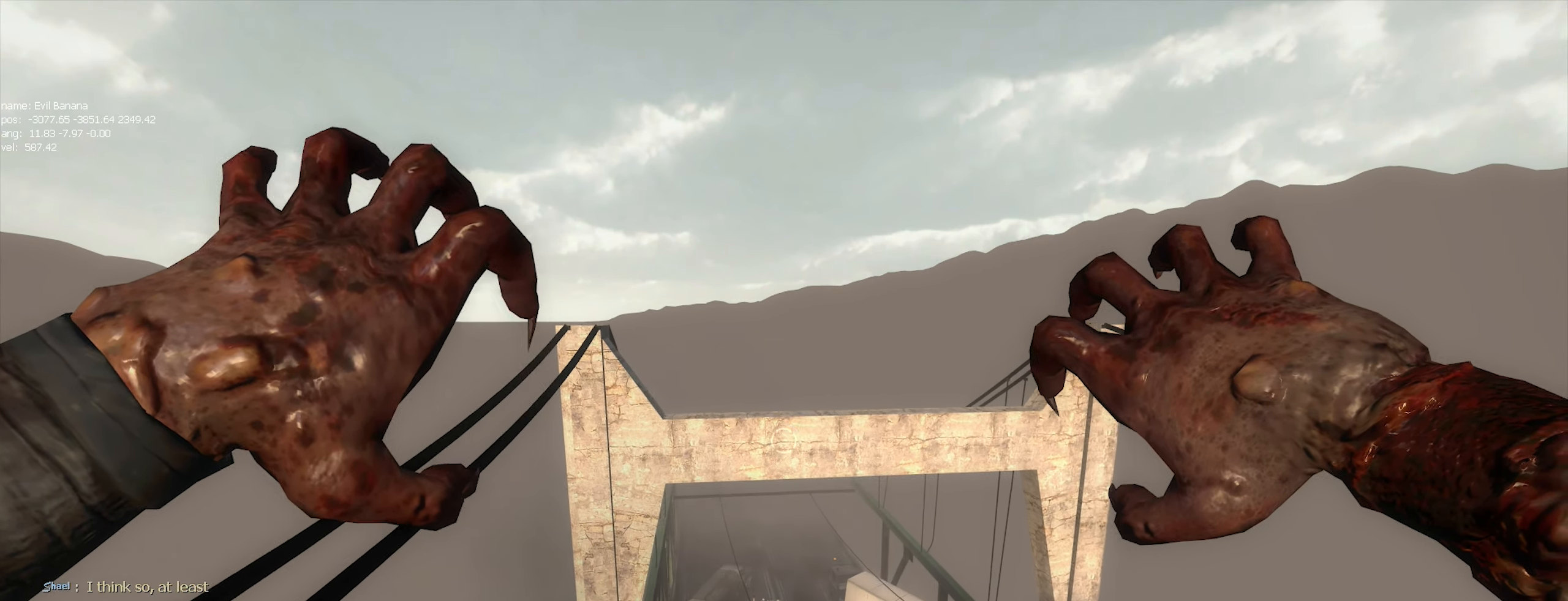
{"keys": [], "mouse": [], "events": [[66, "mouse_left", "up"], [100, "mouse_left", "down"], [200, "mouse_left", "up"], [250, "mouse_left", "down"], [350, "mouse_left", "up"], [433, "mouse_left", "down"], [500, "mouse_left", "up"]]}
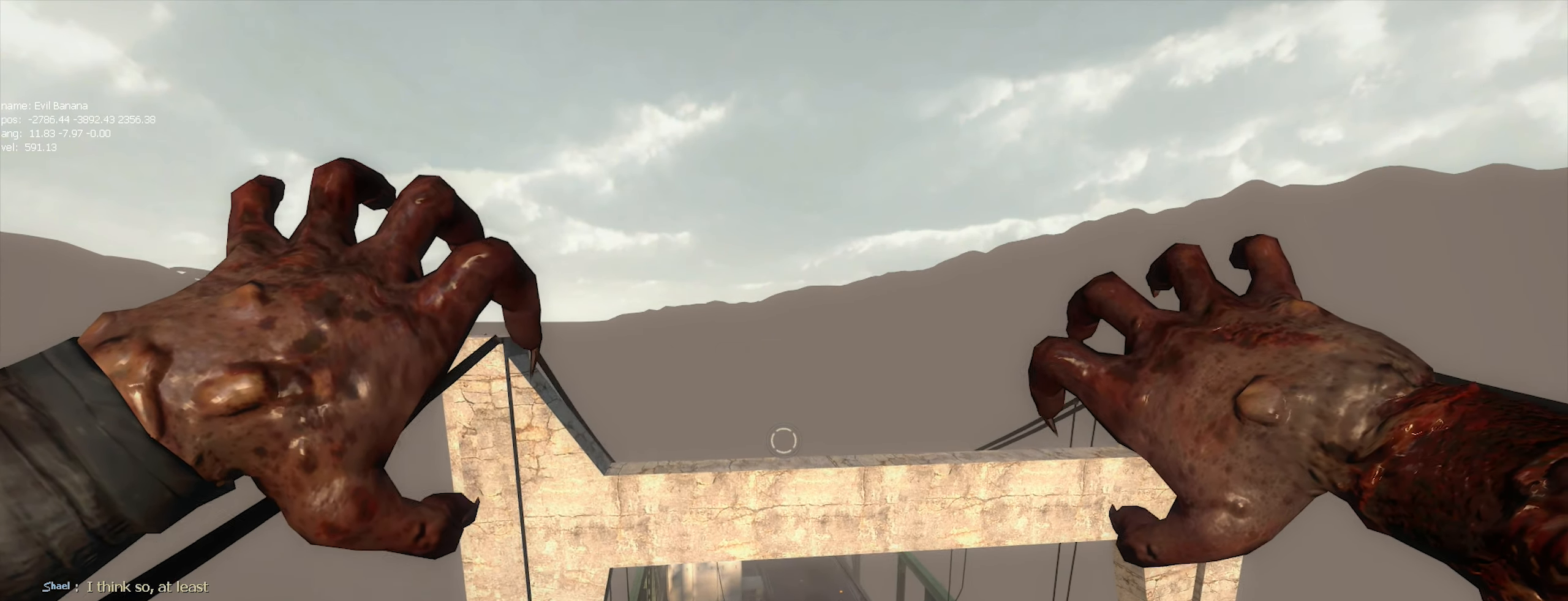
{"keys": [], "mouse": [], "events": [[83, "mouse_left", "down"], [183, "mouse_left", "up"], [216, "mouse_left", "down"], [316, "mouse_left", "up"], [366, "mouse_left", "down"], [433, "mouse_left", "up"]]}
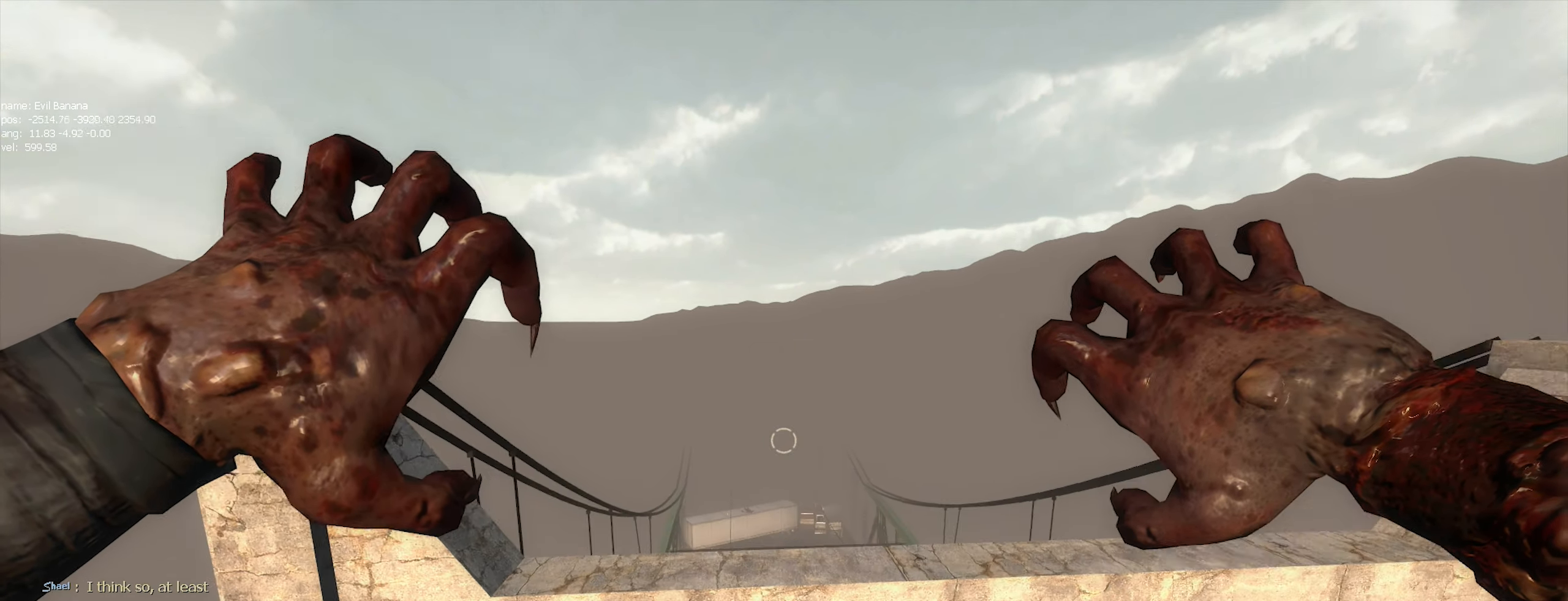
{"keys": [], "mouse": [], "events": [[50, "caps_lock", "down"], [50, "mouse_left", "down"], [100, "mouse_left", "up"], [150, "caps_lock", "up"], [183, "mouse_left", "down"], [283, "mouse_left", "up"], [333, "mouse_left", "down"], [433, "mouse_left", "up"]]}
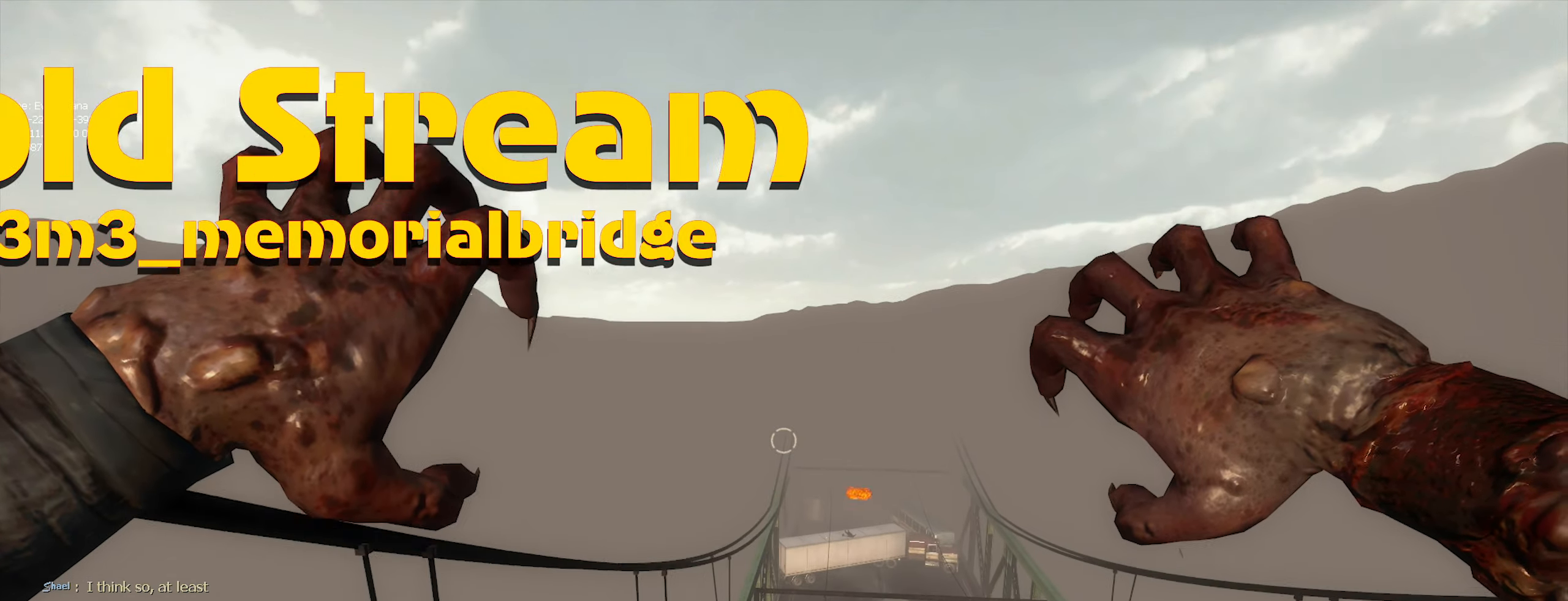
{"keys": [], "mouse": ["left"], "events": [[16, "mouse_left", "down"], [66, "mouse_left", "up"], [166, "mouse_left", "down"], [200, "mouse_left", "up"], [300, "mouse_left", "down"], [400, "mouse_left", "up"], [500, "mouse_left", "down"]]}
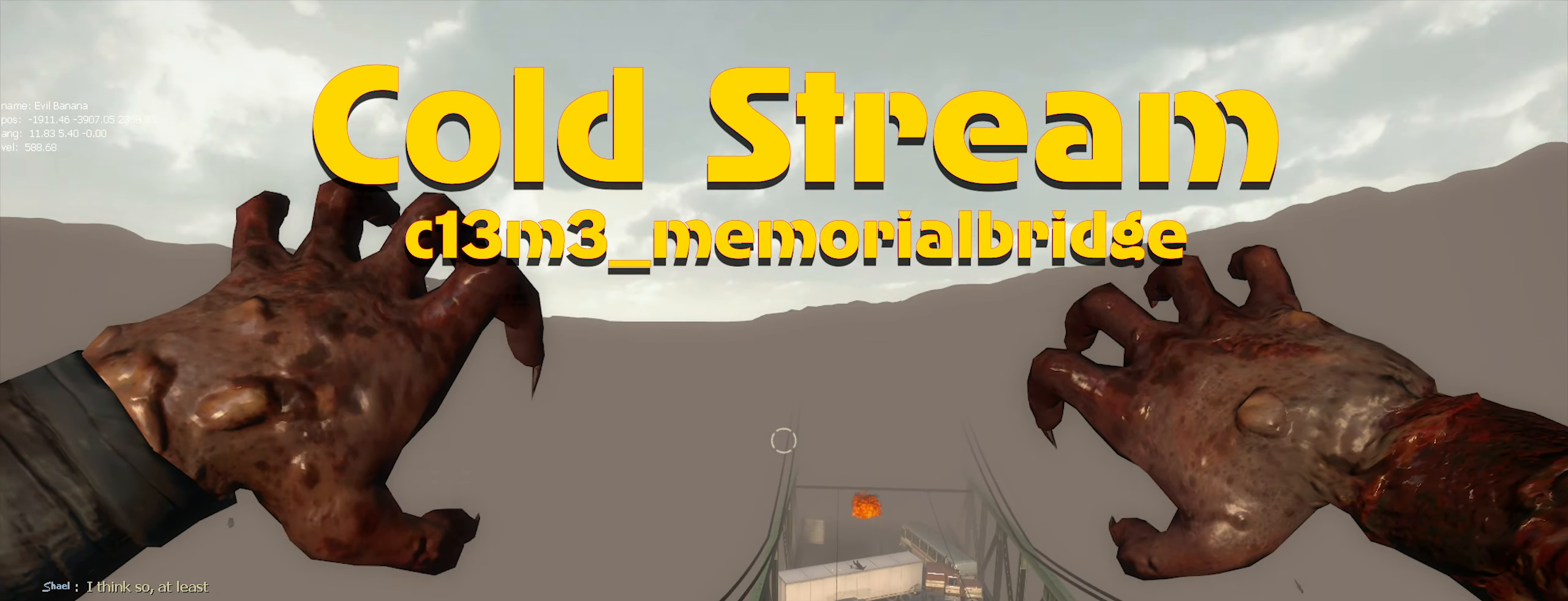
{"keys": [], "mouse": [], "events": [[33, "mouse_left", "up"], [133, "mouse_left", "down"], [183, "mouse_left", "up"], [267, "alt", "down"], [267, "mouse_left", "down"], [317, "alt", "up"], [317, "mouse_left", "up"], [417, "mouse_left", "down"], [500, "mouse_left", "up"]]}
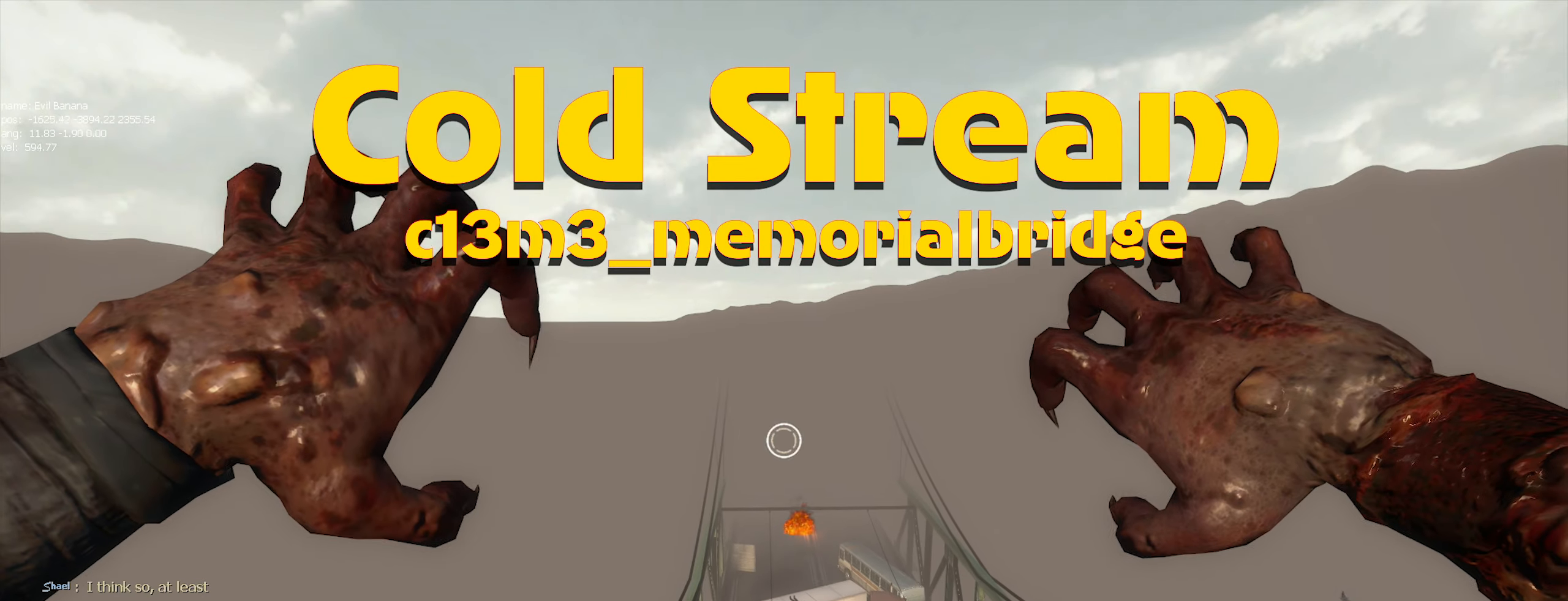
{"keys": [], "mouse": [], "events": [[100, "mouse_left", "down"], [150, "mouse_left", "up"], [233, "mouse_left", "down"], [333, "mouse_left", "up"], [383, "mouse_left", "down"], [433, "alt", "down"], [483, "alt", "up"], [483, "mouse_left", "up"]]}
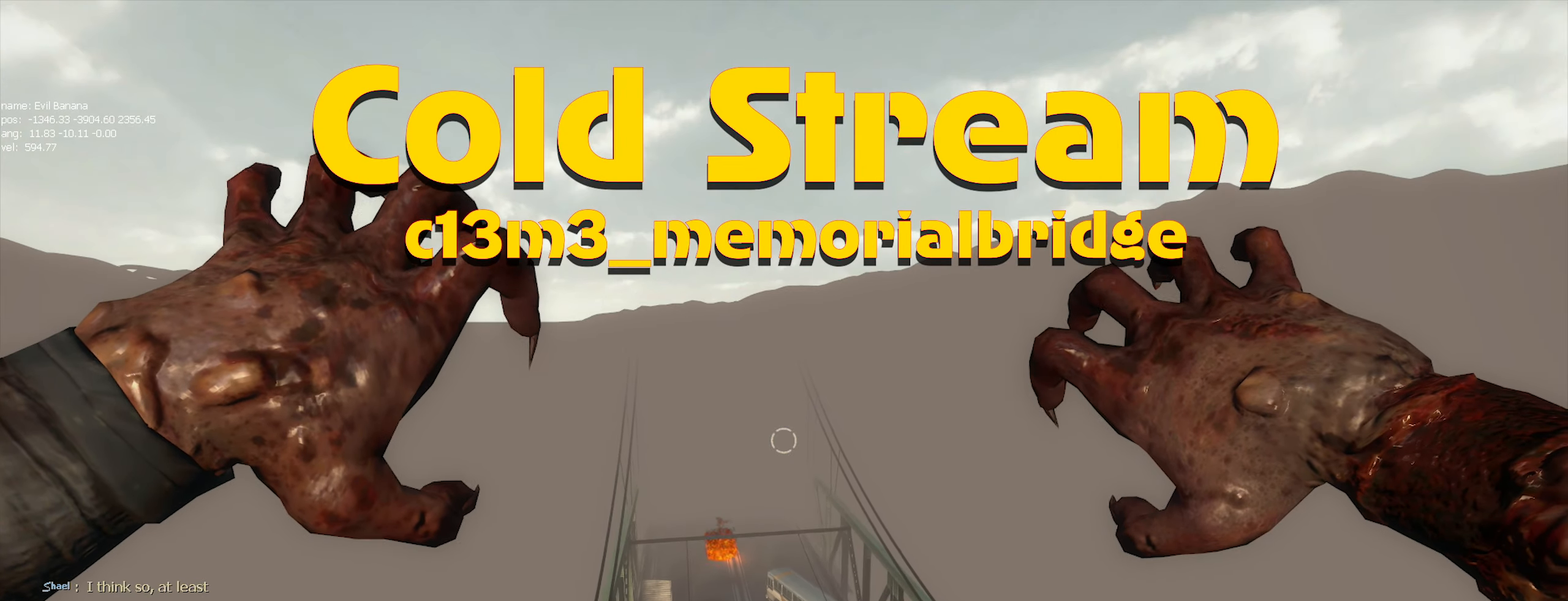
{"keys": [], "mouse": [], "events": [[67, "mouse_left", "down"], [117, "mouse_left", "up"], [200, "mouse_left", "down"], [300, "mouse_left", "up"], [400, "alt", "down"], [400, "mouse_left", "down"], [433, "alt", "up"], [433, "mouse_left", "up"]]}
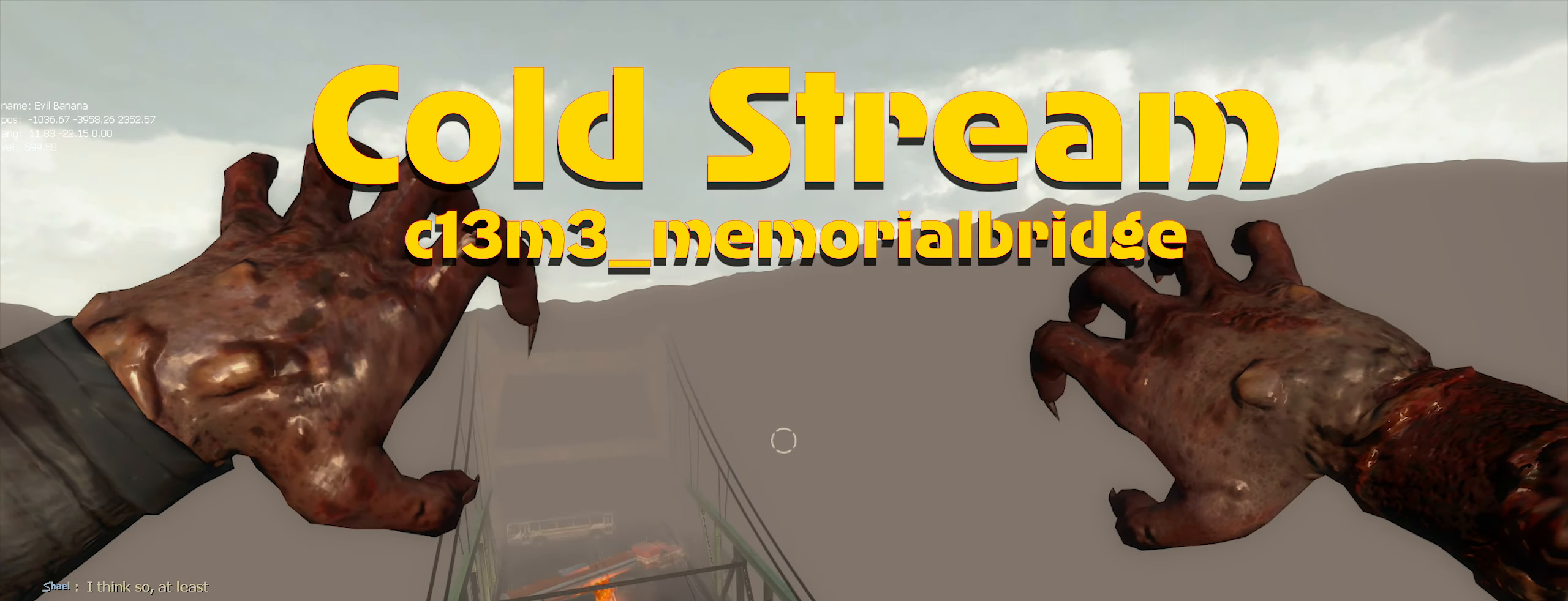
{"keys": [], "mouse": ["left"], "events": [[33, "mouse_left", "down"], [133, "mouse_left", "up"], [183, "mouse_left", "down"], [267, "mouse_left", "up"], [350, "mouse_left", "down"], [400, "mouse_left", "up"], [500, "mouse_left", "down"]]}
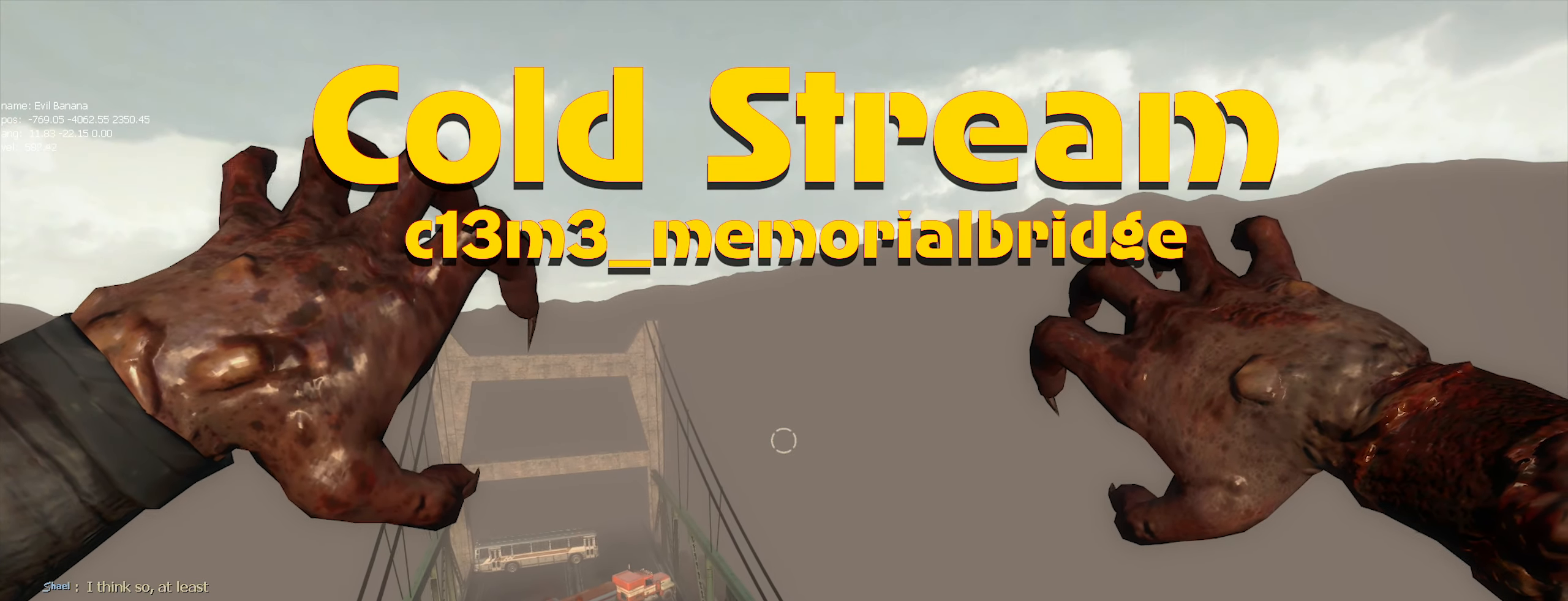
{"keys": [], "mouse": ["left"], "events": [[100, "mouse_left", "up"], [200, "caps_lock", "down"], [200, "mouse_left", "down"], [233, "caps_lock", "up"], [233, "mouse_left", "up"], [333, "mouse_left", "down"], [433, "mouse_left", "up"], [483, "mouse_left", "down"]]}
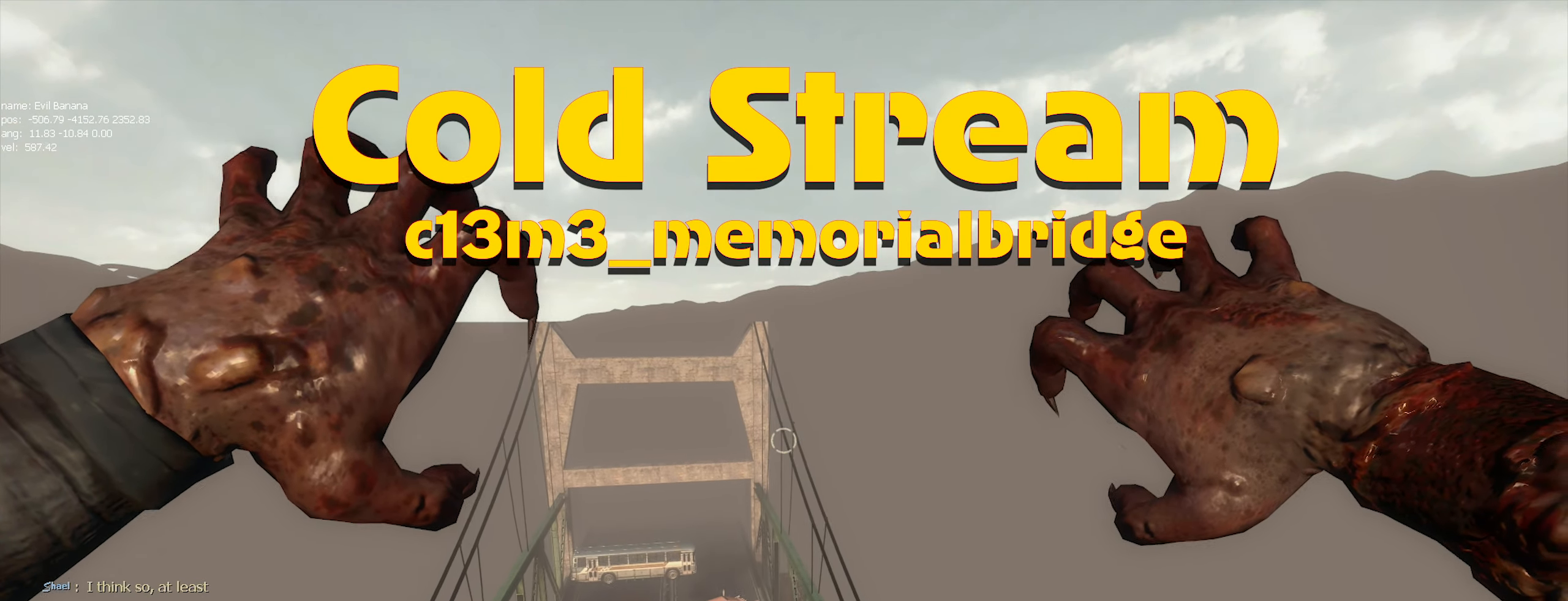
{"keys": [], "mouse": ["left"], "events": [[67, "mouse_left", "up"], [150, "mouse_left", "down"], [217, "alt", "down"], [250, "alt", "up"], [250, "mouse_left", "up"], [350, "mouse_left", "down"], [400, "mouse_left", "up"], [483, "mouse_left", "down"]]}
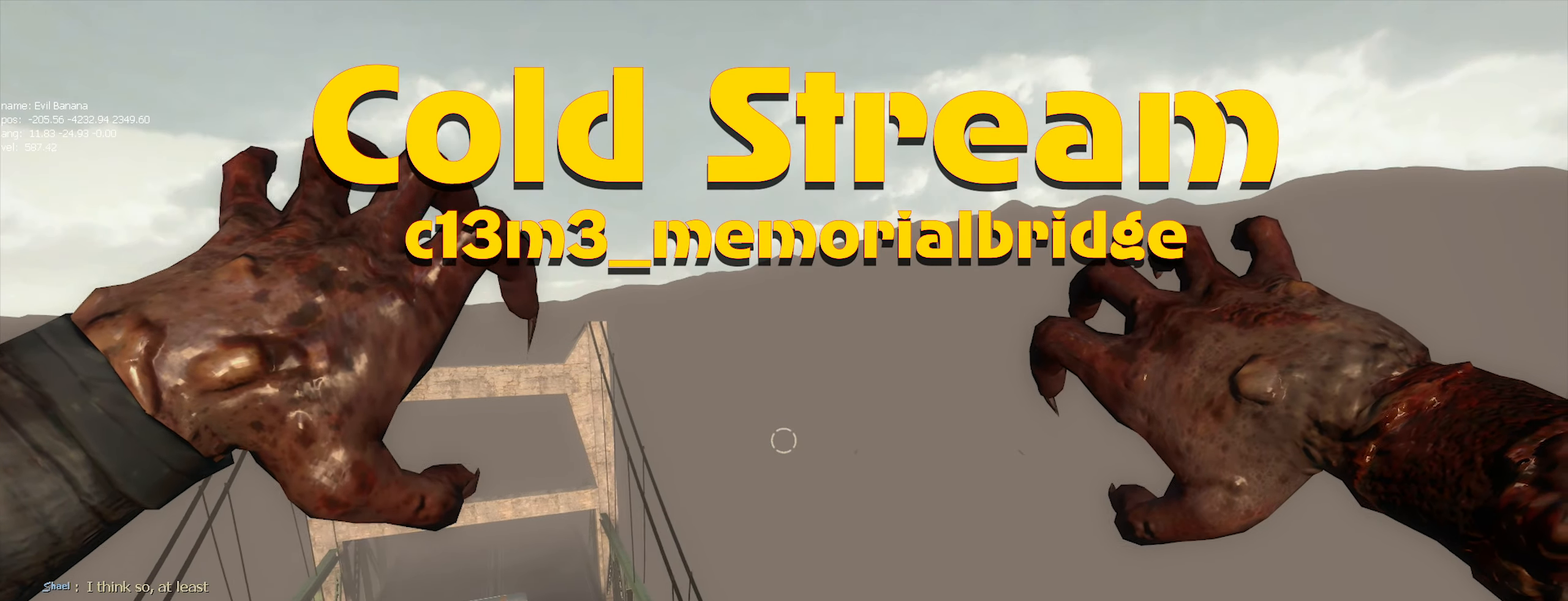
{"keys": [], "mouse": ["left"], "events": [[83, "mouse_left", "up"], [183, "caps_lock", "down"], [183, "mouse_left", "down"], [233, "caps_lock", "up"], [233, "mouse_left", "up"], [317, "mouse_left", "down"], [400, "mouse_left", "up"], [500, "mouse_left", "down"]]}
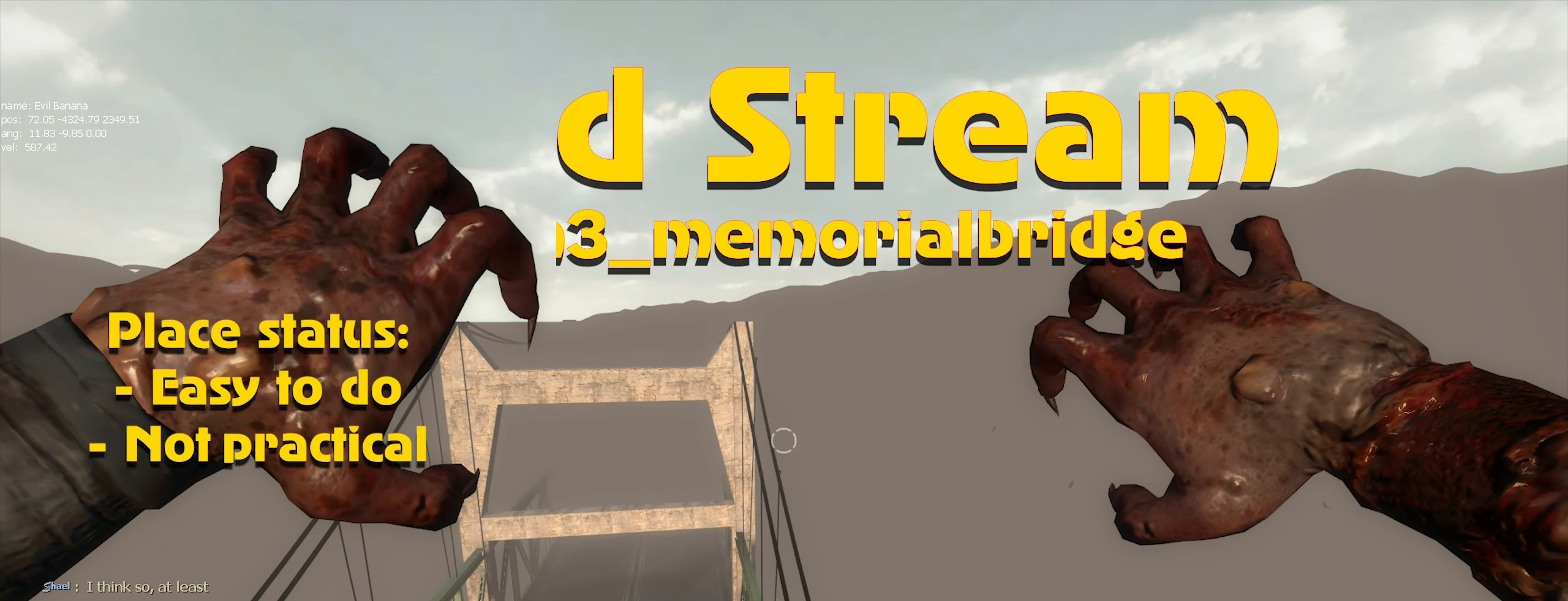
{"keys": [], "mouse": [], "events": [[100, "mouse_left", "up"], [150, "mouse_left", "down"], [233, "mouse_left", "up"], [333, "mouse_left", "down"], [383, "mouse_left", "up"]]}
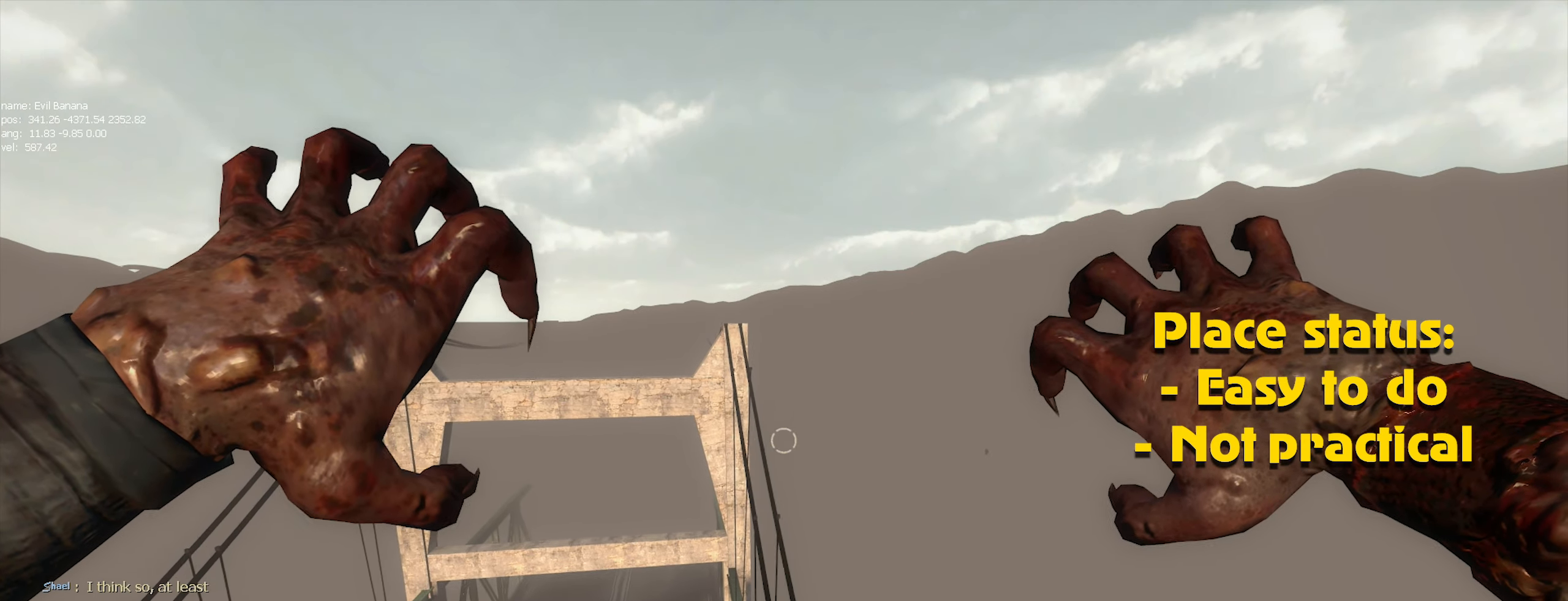
{"keys": [], "mouse": ["left"], "events": [[17, "mouse_left", "down"], [50, "mouse_left", "up"], [100, "caps_lock", "down"], [167, "caps_lock", "up"], [167, "mouse_left", "down"], [267, "mouse_left", "up"], [300, "mouse_left", "down"], [400, "mouse_left", "up"], [483, "mouse_left", "down"]]}
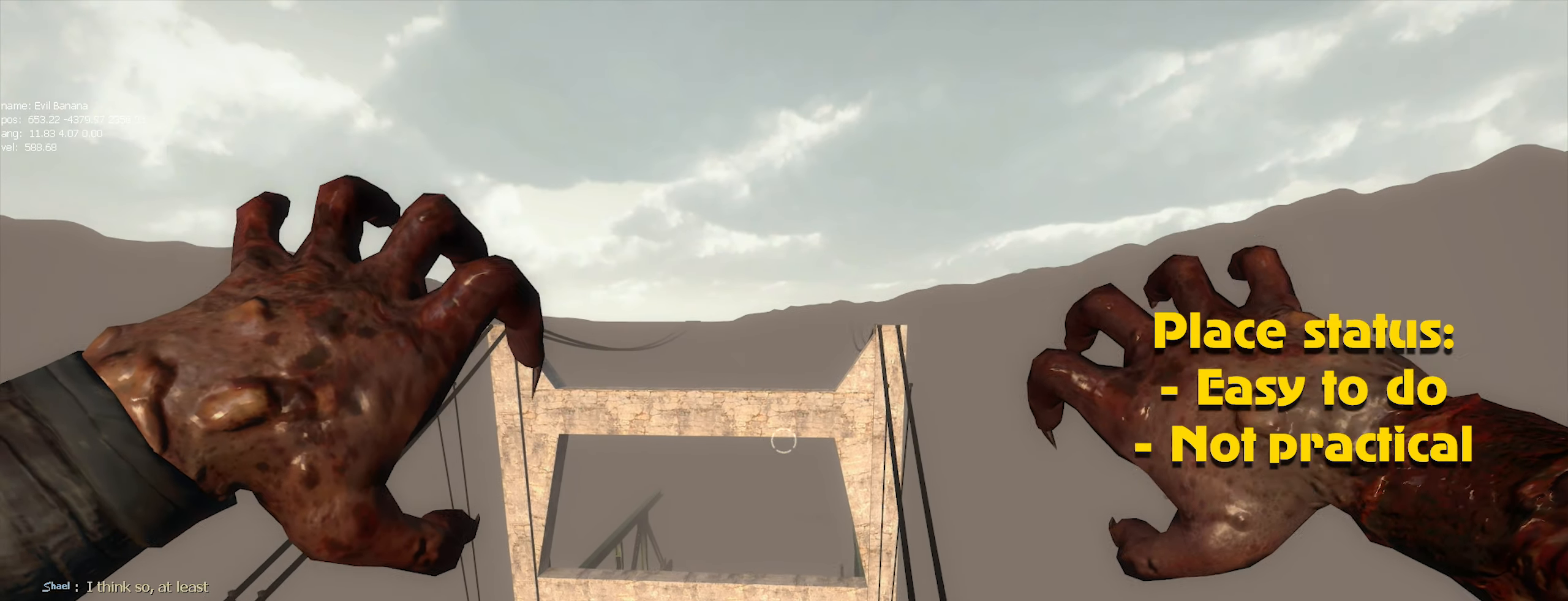
{"keys": [], "mouse": ["left"], "events": [[83, "mouse_left", "up"], [133, "mouse_left", "down"], [233, "mouse_left", "up"], [317, "mouse_left", "down"], [367, "mouse_left", "up"], [450, "mouse_left", "down"]]}
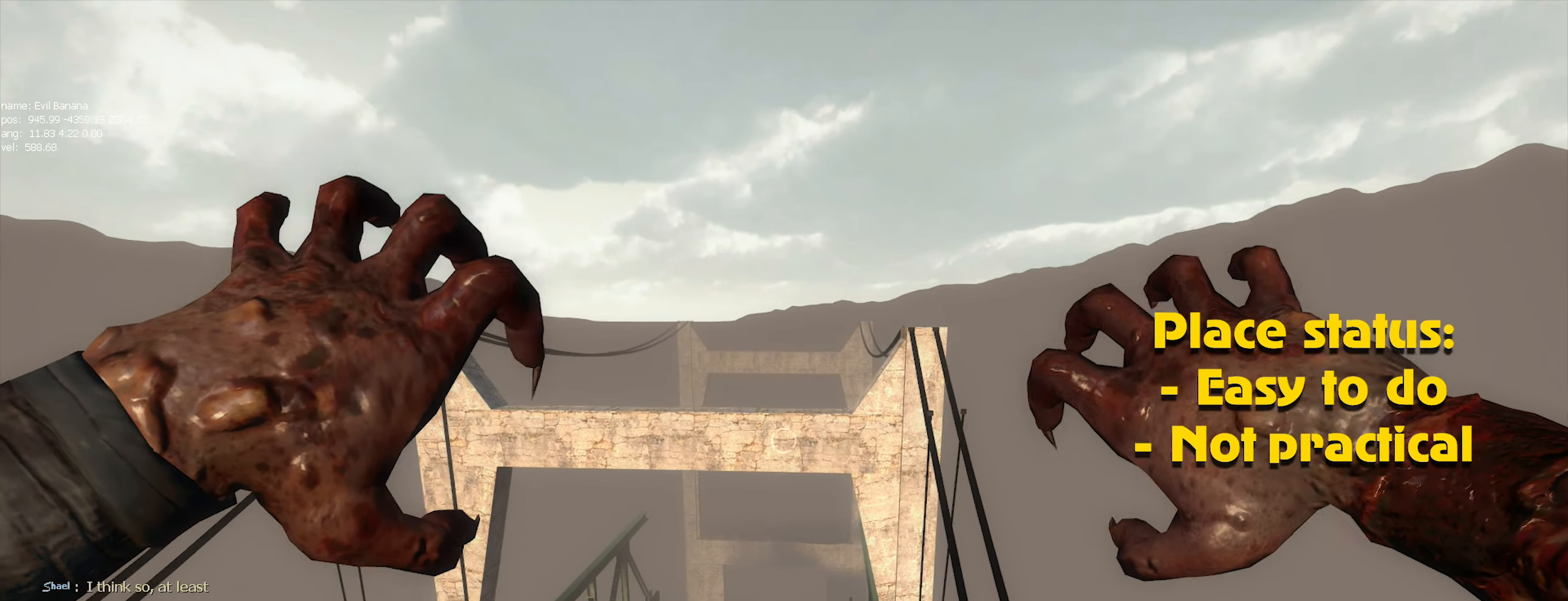
{"keys": [], "mouse": [], "events": [[50, "mouse_left", "up"], [100, "caps_lock", "down"], [133, "caps_lock", "up"], [133, "mouse_left", "down"], [200, "mouse_left", "up"], [283, "mouse_left", "down"], [383, "mouse_left", "up"], [433, "mouse_left", "down"], [516, "mouse_left", "up"]]}
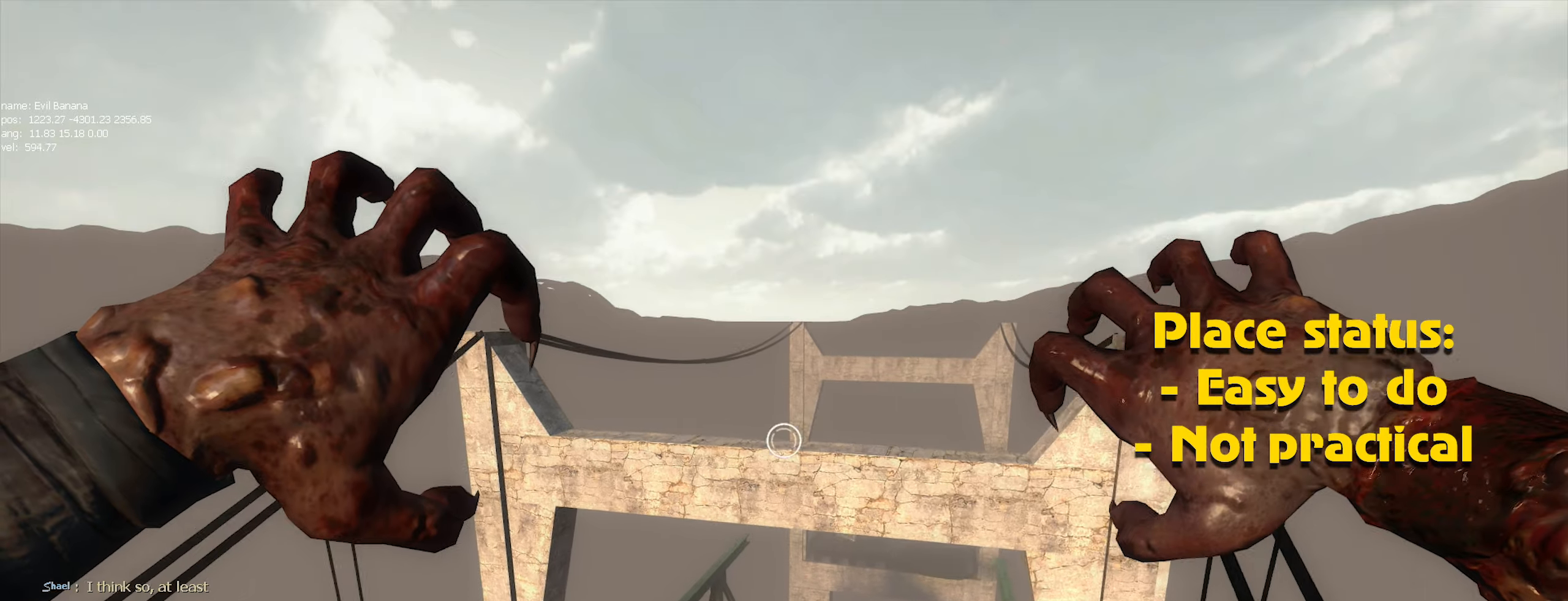
{"keys": [], "mouse": ["left"], "events": [[83, "mouse_left", "down"], [183, "mouse_left", "up"], [233, "alt", "down"], [233, "mouse_left", "down"], [283, "alt", "up"], [333, "mouse_left", "up"], [433, "mouse_left", "down"]]}
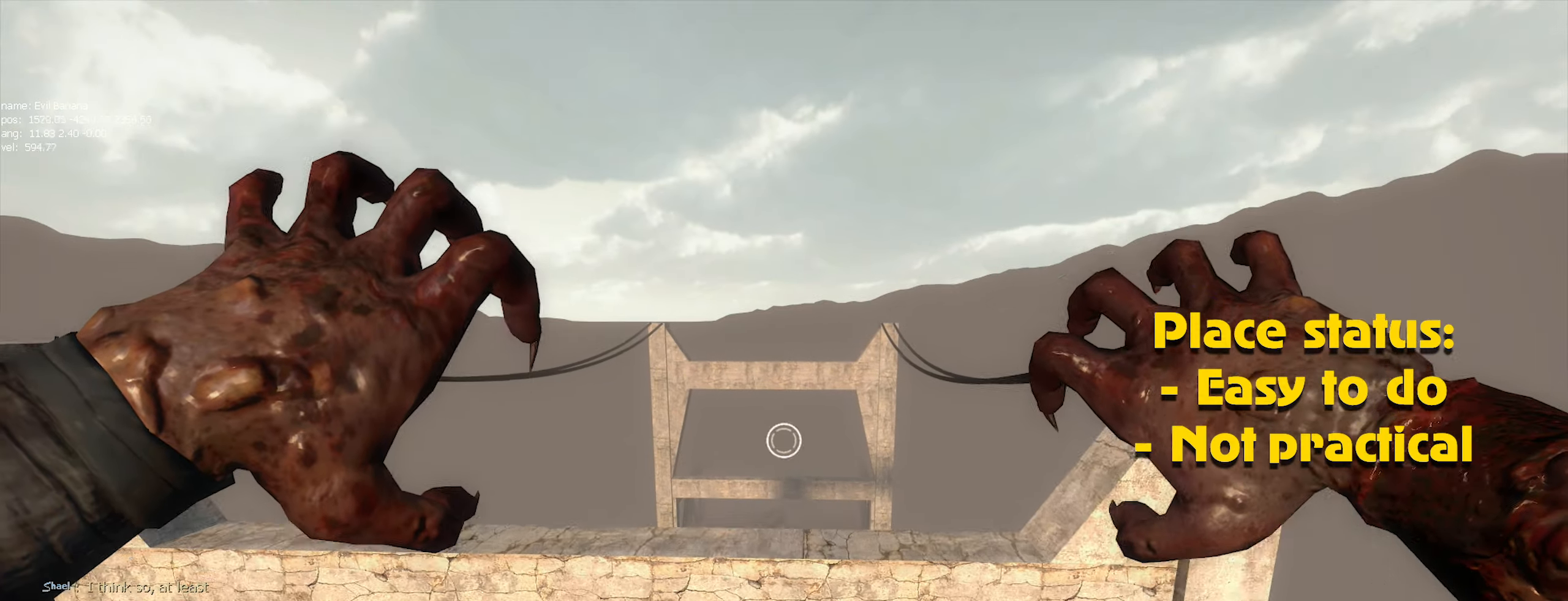
{"keys": [], "mouse": [], "events": [[33, "mouse_left", "up"], [117, "mouse_left", "down"], [167, "mouse_left", "up"], [267, "mouse_left", "down"], [350, "alt", "down"], [350, "mouse_left", "up"], [383, "alt", "up"], [450, "mouse_left", "down"], [483, "mouse_left", "up"]]}
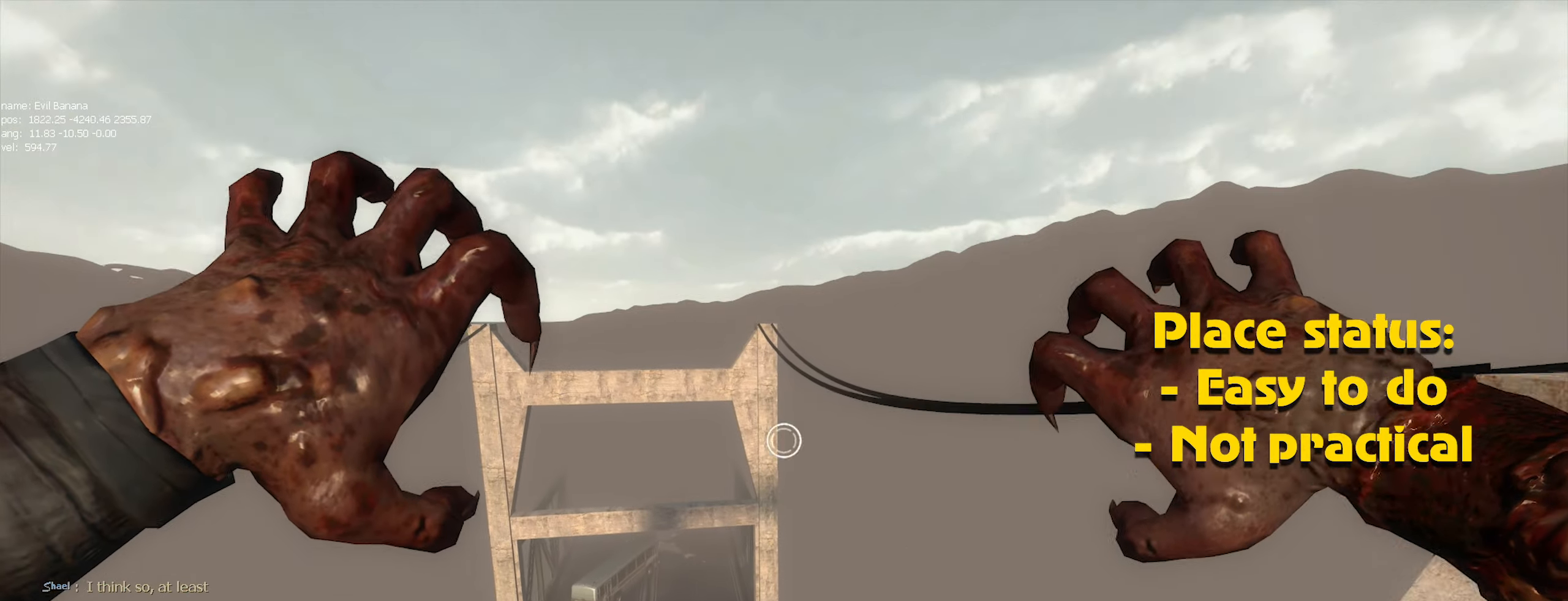
{"keys": [], "mouse": [], "events": [[83, "mouse_left", "down"], [183, "mouse_left", "up"], [267, "mouse_left", "down"], [317, "mouse_left", "up"], [417, "mouse_left", "down"], [500, "mouse_left", "up"]]}
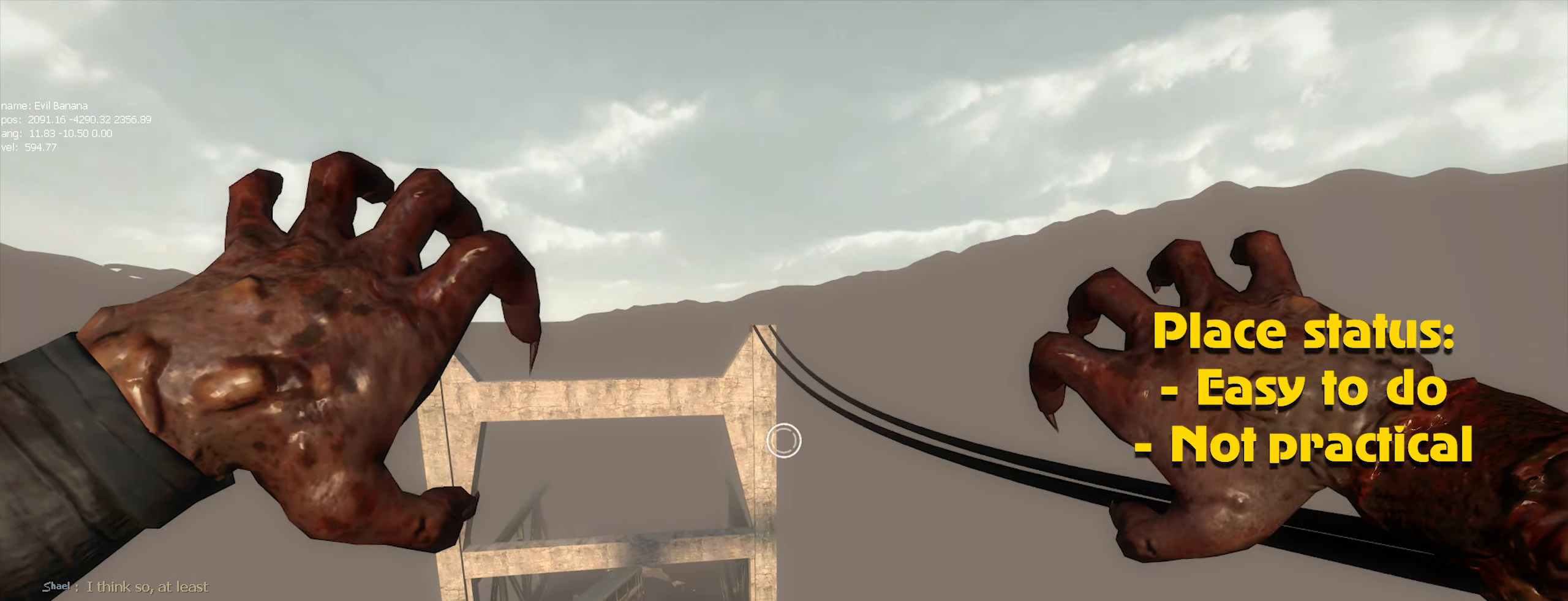
{"keys": [], "mouse": [], "events": [[100, "mouse_left", "down"], [133, "mouse_left", "up"], [283, "mouse_left", "down"], [317, "mouse_left", "up"], [433, "mouse_left", "down"], [467, "mouse_left", "up"]]}
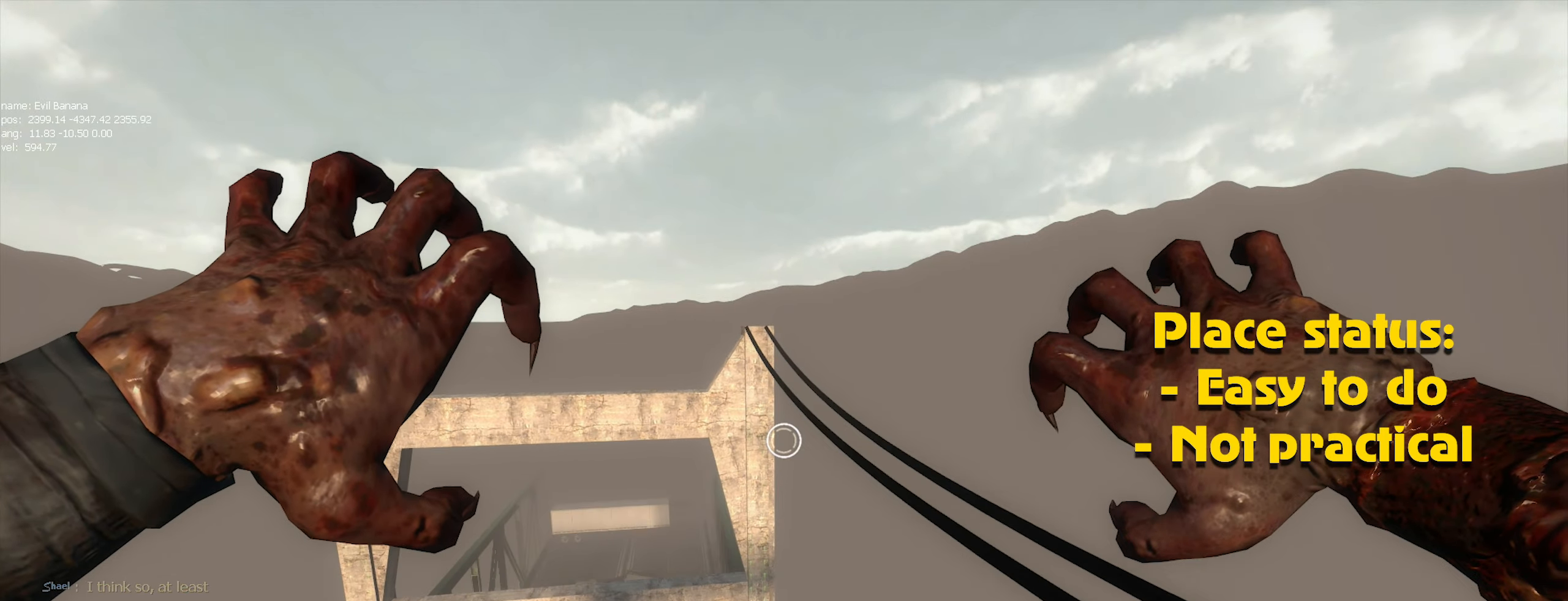
{"keys": [], "mouse": [], "events": [[67, "mouse_left", "down"], [167, "mouse_left", "up"], [250, "mouse_left", "down"], [300, "mouse_left", "up"], [400, "mouse_left", "down"], [483, "mouse_left", "up"]]}
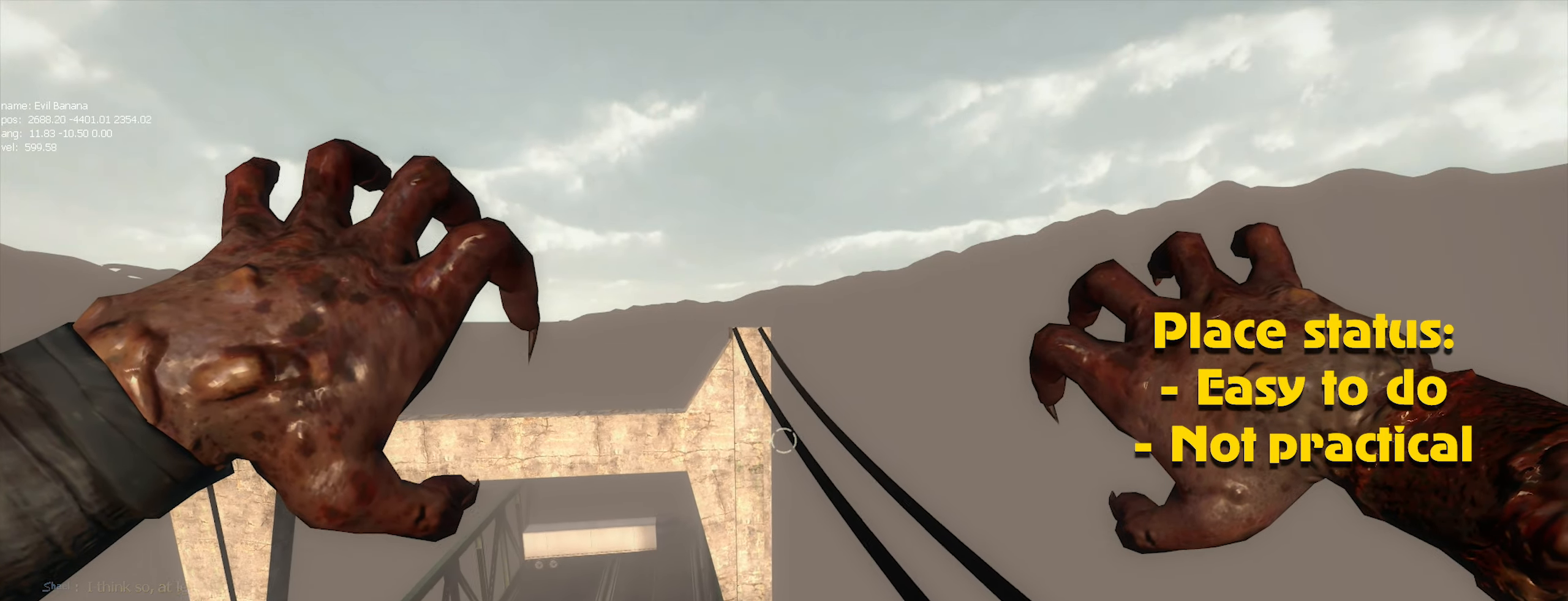
{"keys": ["d"], "mouse": [], "events": [[83, "mouse_left", "down"], [133, "mouse_left", "up"], [217, "mouse_left", "down"], [317, "mouse_left", "up"], [450, "d", "down"]]}
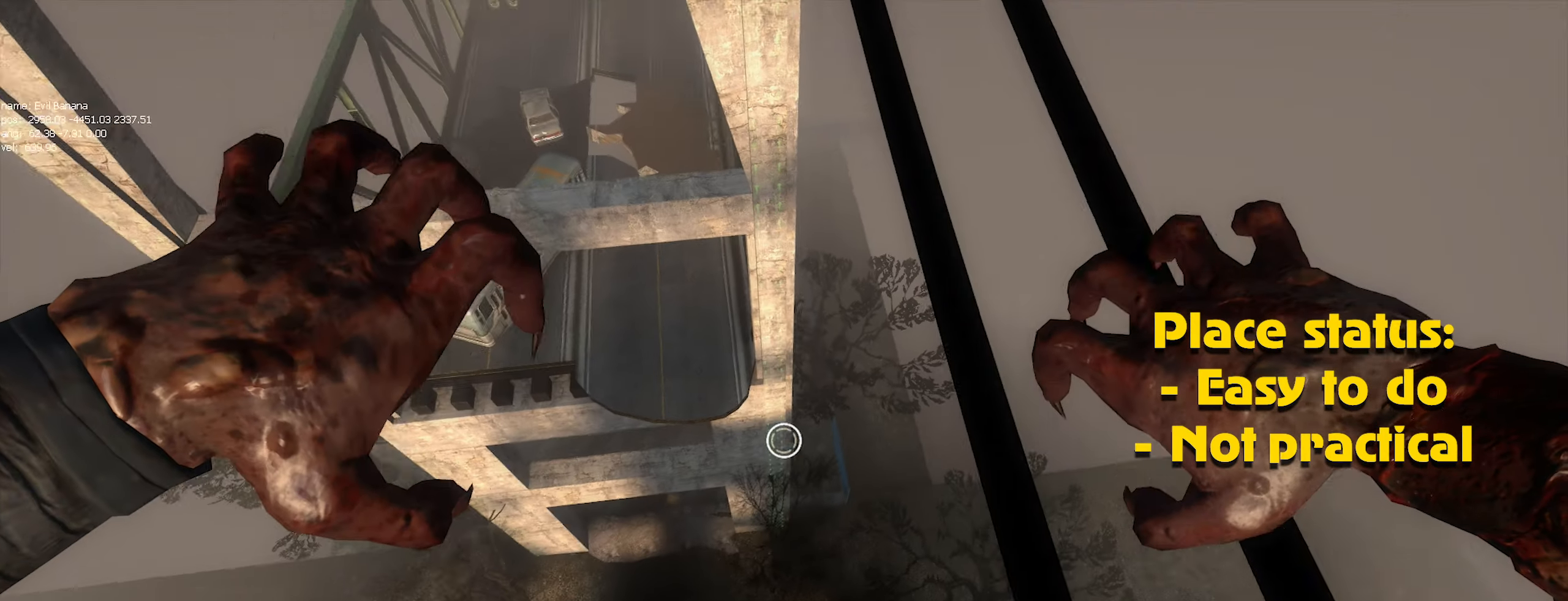
{"keys": ["d"], "mouse": [], "events": []}
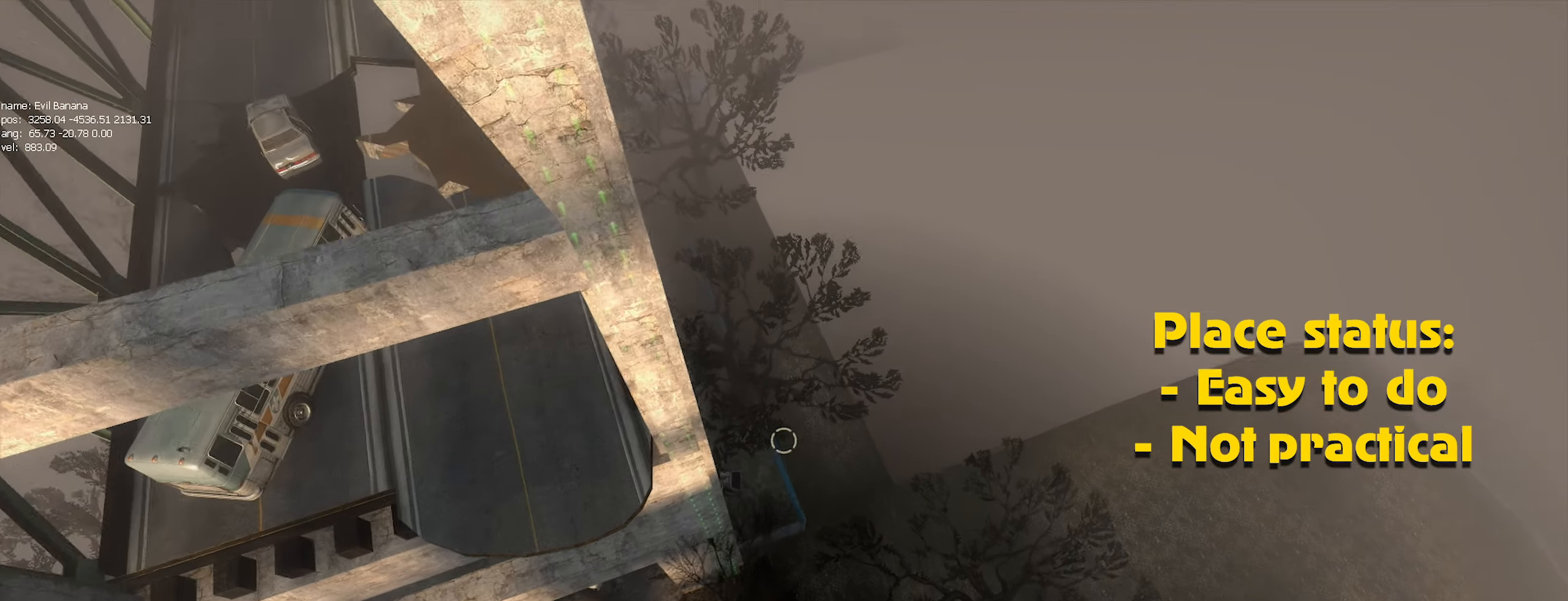
{"keys": ["a"], "mouse": [], "events": [[217, "d", "up"], [267, "a", "down"]]}
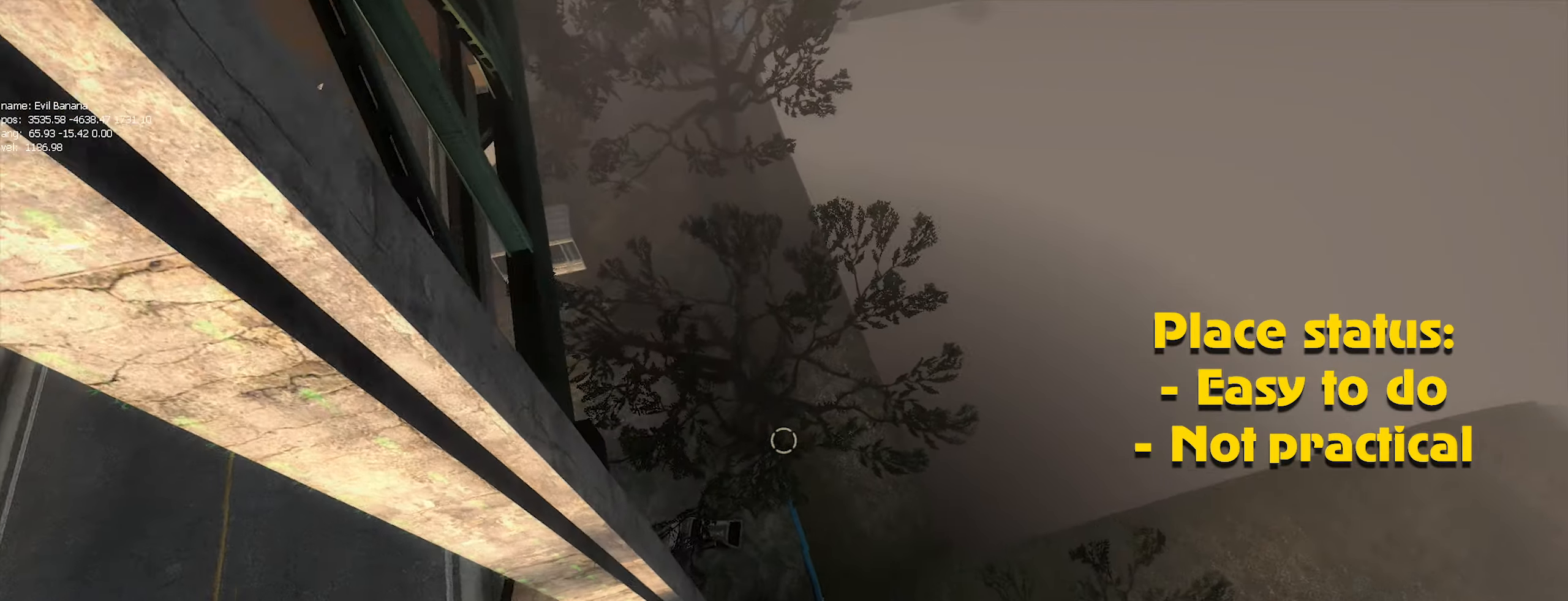
{"keys": ["a", "ctrl"], "mouse": [], "events": [[233, "ctrl", "down"]]}
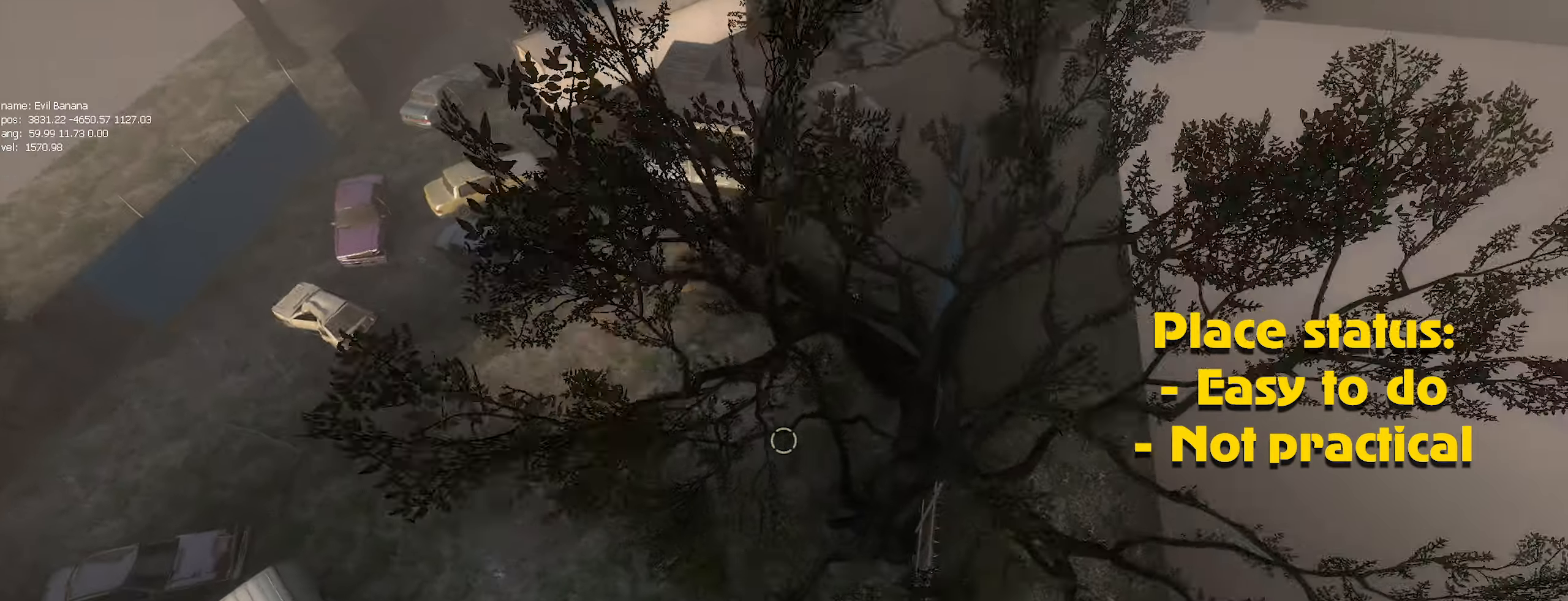
{"keys": ["a", "ctrl", "w"], "mouse": [], "events": [[434, "w", "down"]]}
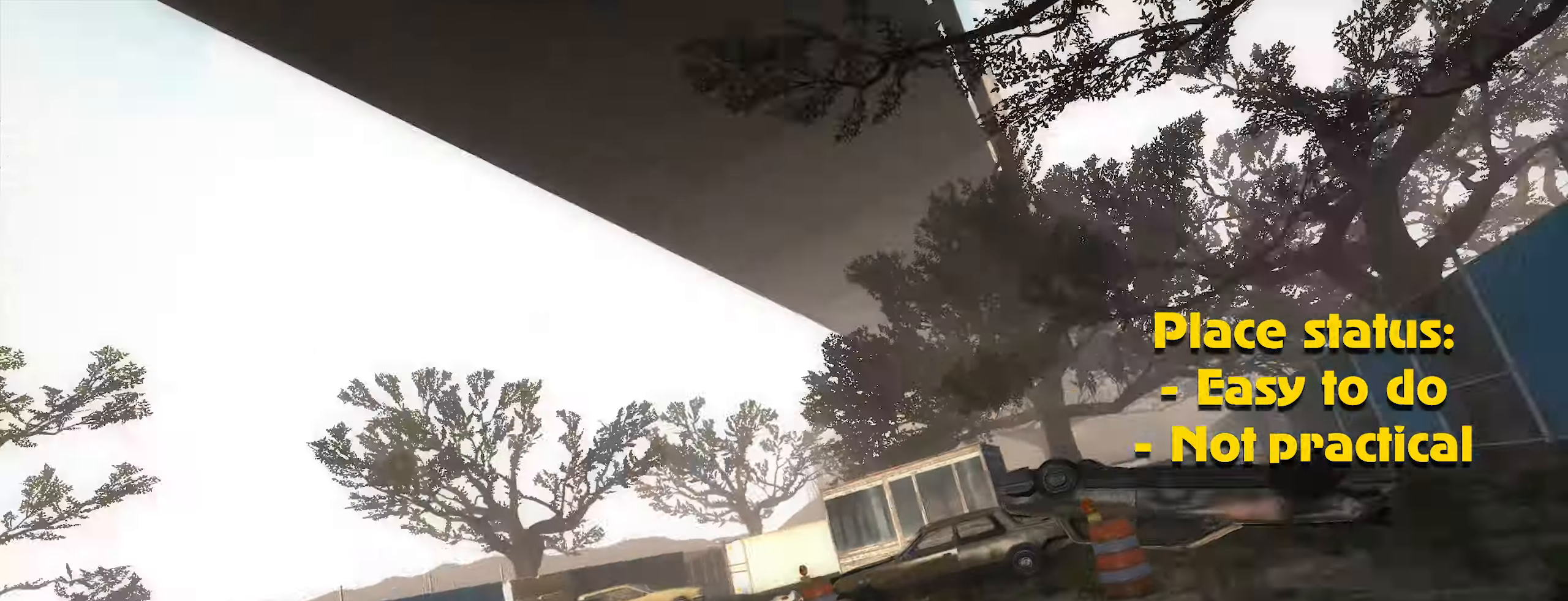
{"keys": ["ctrl", "d", "w"], "mouse": [], "events": [[133, "a", "up"], [450, "d", "down"]]}
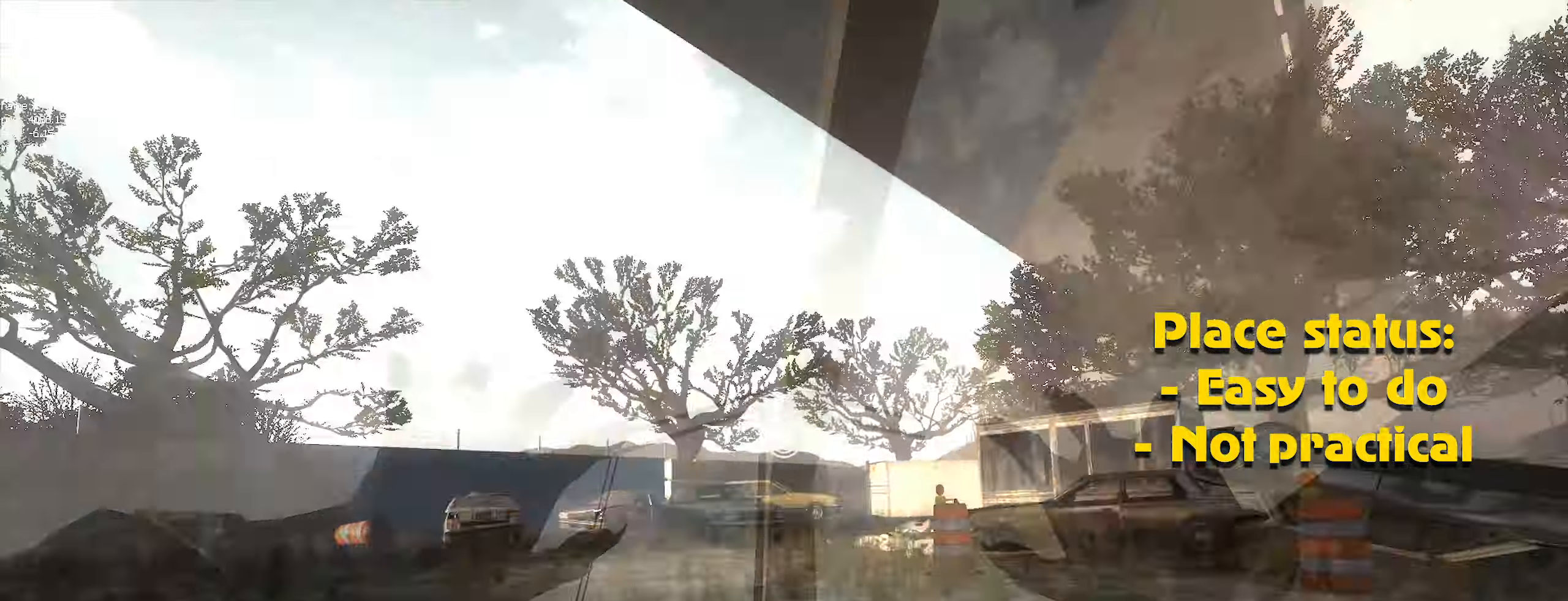
{"keys": ["ctrl", "d"], "mouse": []}